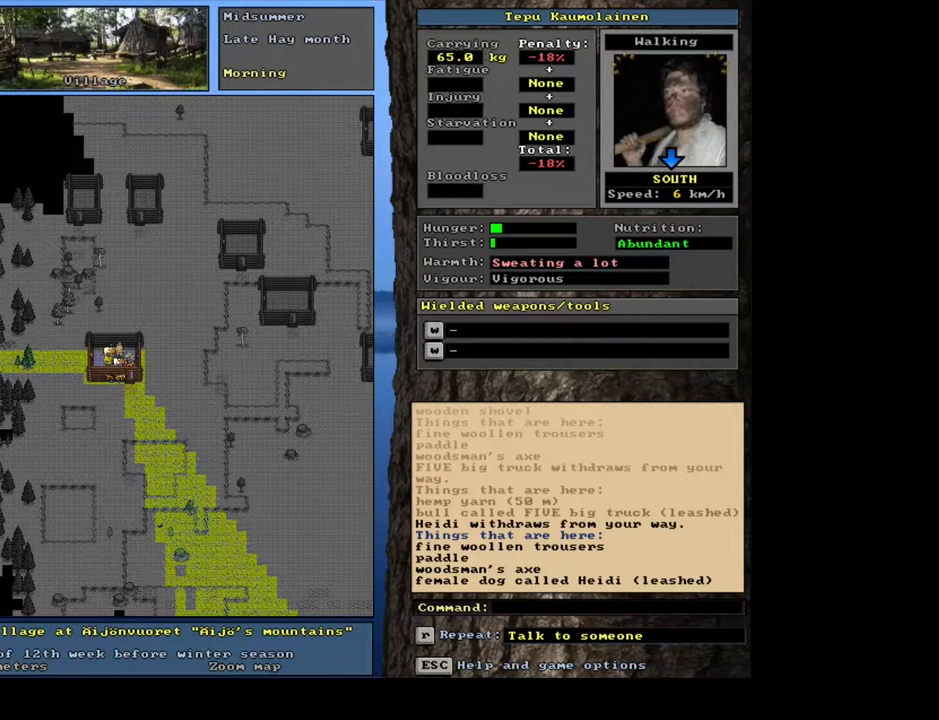
Gameplay with keyboard and mouse; each line is a JSON object with the keys and mouse buttons held at the frame after it. "events" lists presses ("down") and releases ("up") of ".", "/", "0", "1", "2", "3", "4", "5", "6", "7", "8", "9", "a", "alt_l", "alt_r", "b", "backslash", "backspace", "c", "caps_lock", "comma", "ctrl_l", "ctrl_r", "d", "down", "e", "equals", "escape", "f", "f1", "f10", "f11", "f12", "f2", "f3", "f4", "f5", "f6", "f7", "f8", "f9", "g", "h", "i", "j", "k", "l", "lbracket", "left", "m", "minus", "n", "num0", "num1", "num2", "num3", "num4", "num5", "num6", "num7", "num8", "num9", "o", "p", "q", "quote", "r", "rbracket", "right", "s", "semicolon", "shift_l", "shift_r", "space", "super", "t", "tab", "tilde", "u", "up", "v", "w", "x", "y", "z", "mouse_left", "mouse_wheel", "mouse_right", "mouse_mb4" and "mouse_mb5" between this image and that frame as [ms after this image, input, new state], when the widget could be followed in between. "mouse_left", "mouse_wheel", "mouse_right", "mouse_mb4", "mouse_mb5" = the "left", "wheel", "right", "mb4", "mb5" buttons of the "mouse" list. No other keys are recorded. "wheel" means that the mouse wheel is clicked or scrolled. Mouse movement is not recorded. Not read: other_keys return.
{"keys": [], "mouse": [], "events": []}
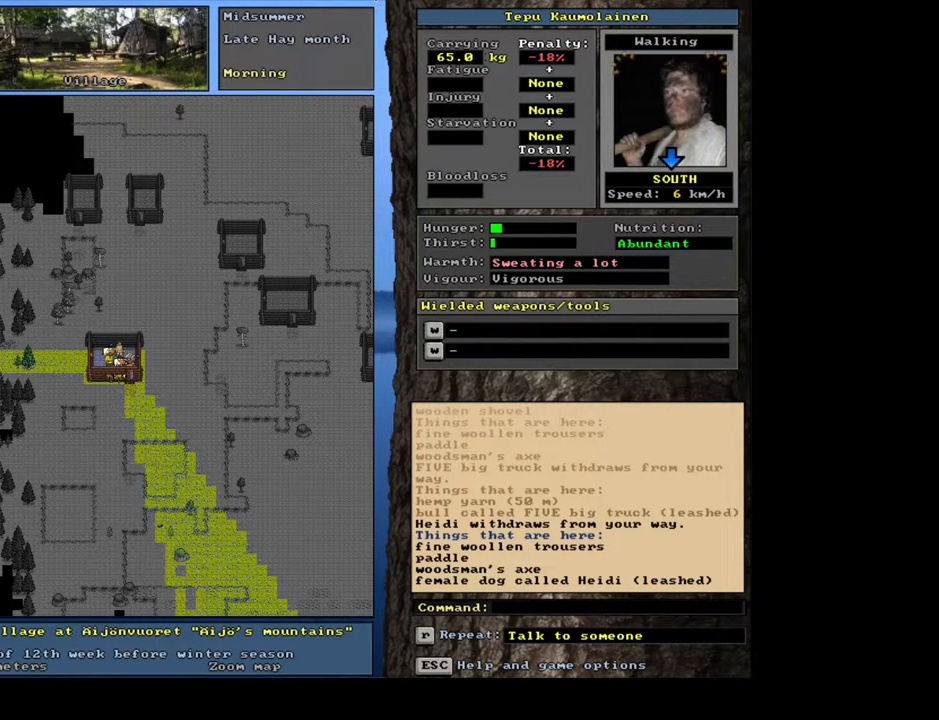
{"keys": [], "mouse": [], "events": []}
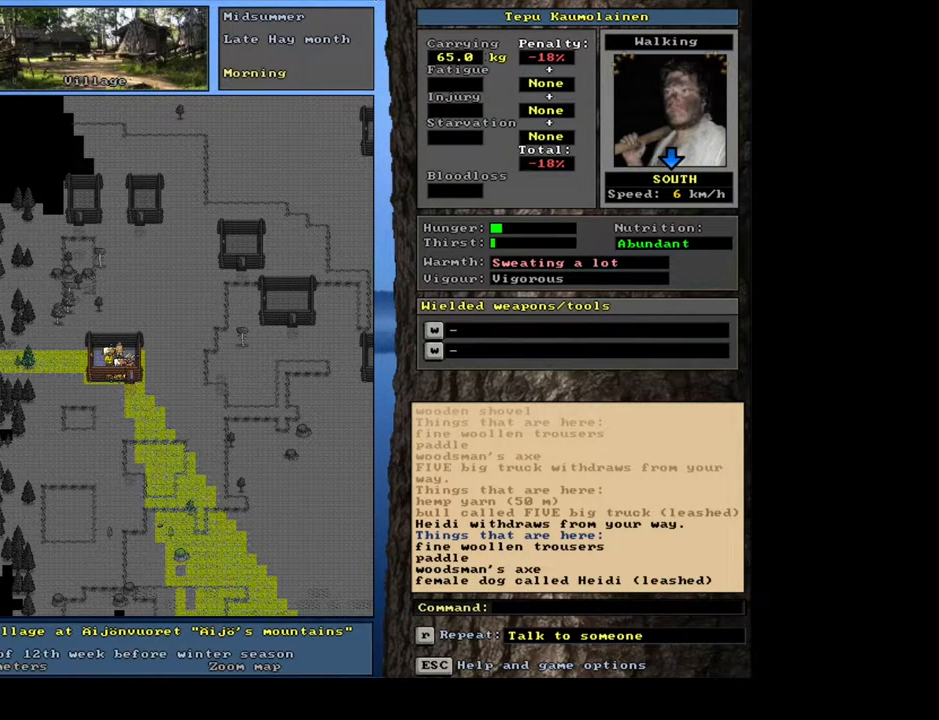
{"keys": [], "mouse": [], "events": []}
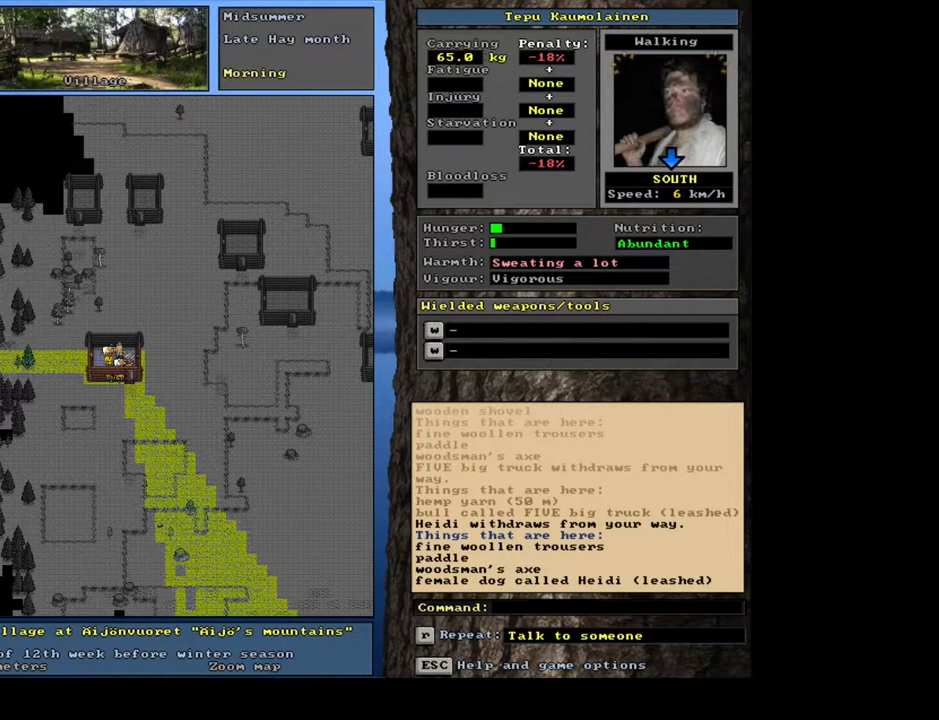
{"keys": ["ctrl_l"], "mouse": [], "events": [[483, "ctrl_l", "down"]]}
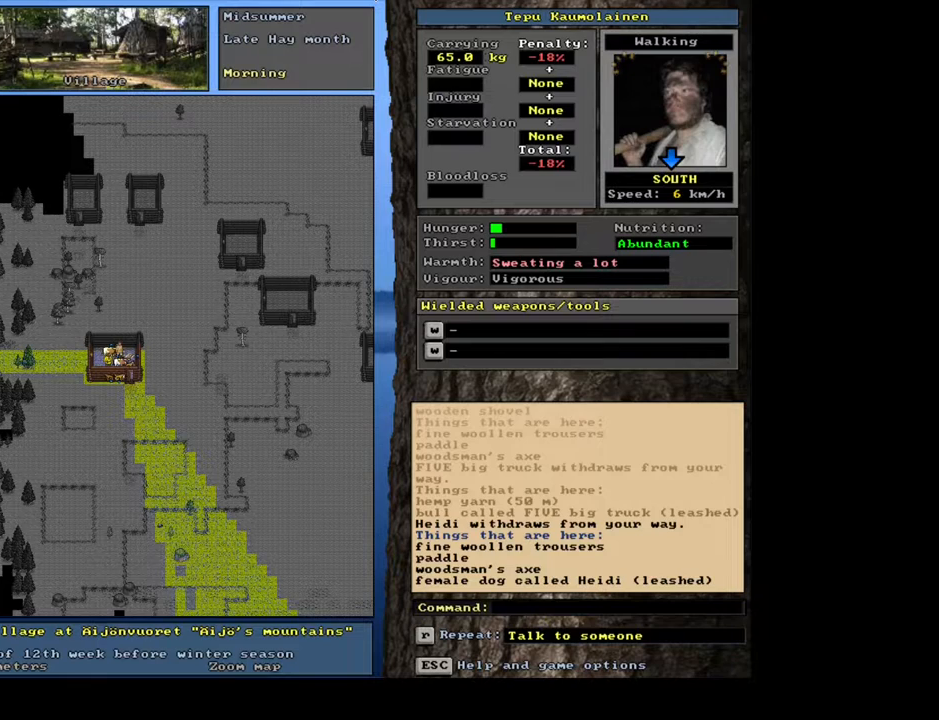
{"keys": ["ctrl_l", "num3"], "mouse": [], "events": [[500, "num3", "down"]]}
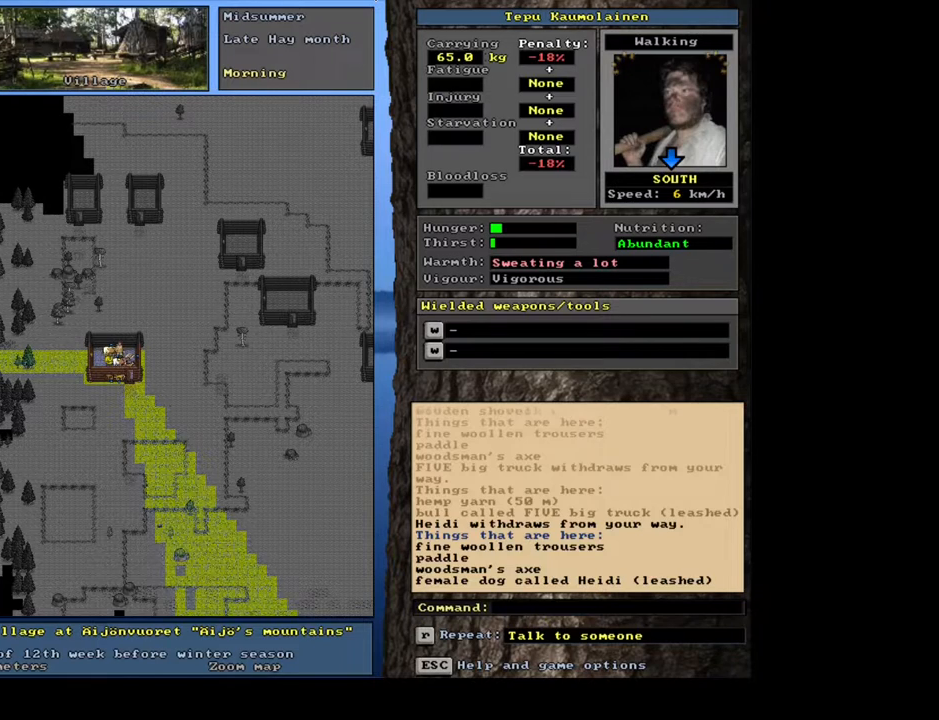
{"keys": ["ctrl_l", "num2"], "mouse": [], "events": [[150, "num3", "up"], [167, "num2", "down"], [250, "num2", "up"], [333, "num2", "down"], [433, "num2", "up"], [500, "num2", "down"]]}
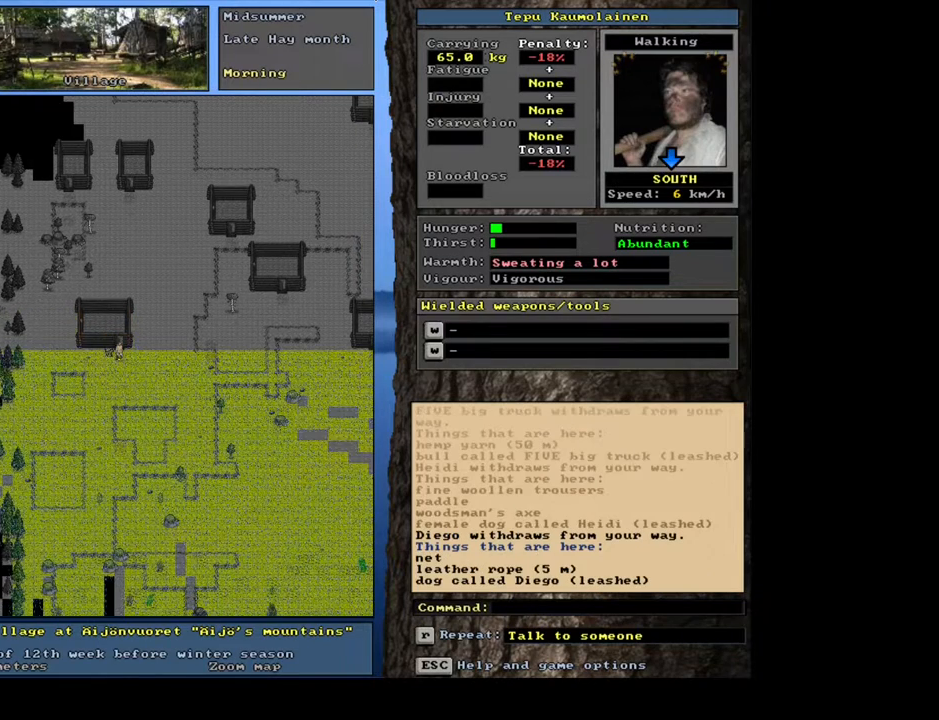
{"keys": ["num3"], "mouse": [], "events": [[83, "num2", "up"], [150, "num2", "down"], [233, "num2", "up"], [383, "ctrl_l", "up"], [450, "num3", "down"]]}
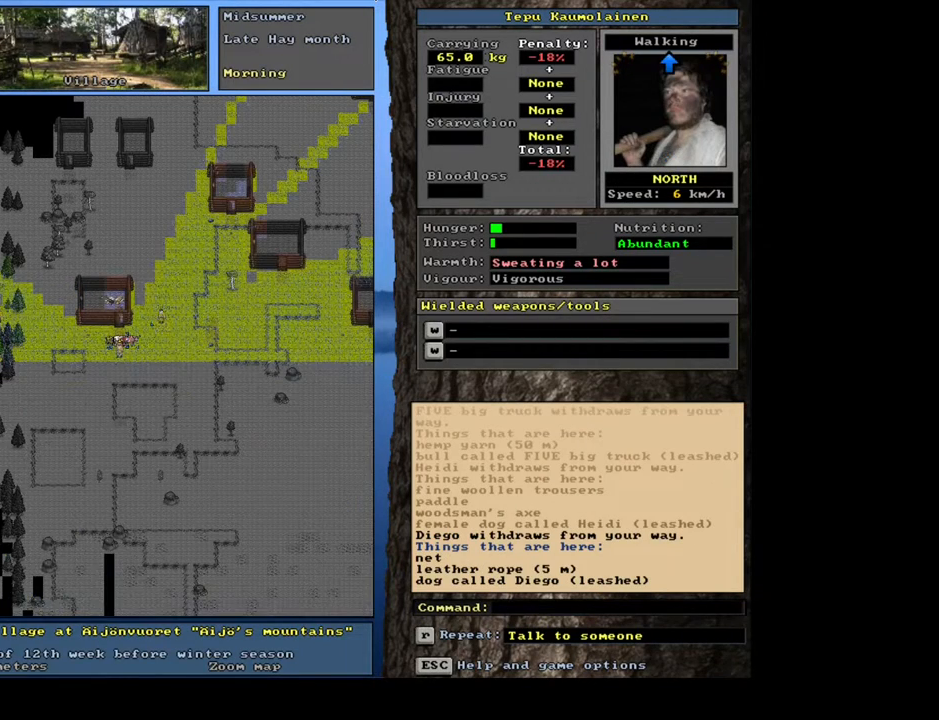
{"keys": ["ctrl_l"], "mouse": [], "events": [[50, "num3", "up"], [167, "ctrl_l", "down"]]}
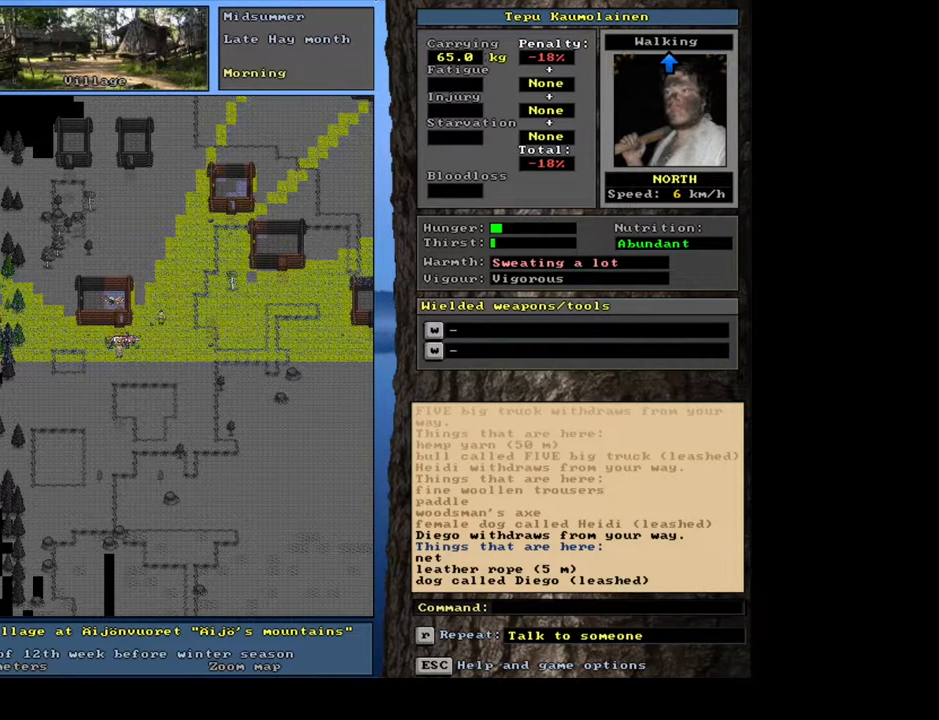
{"keys": [], "mouse": [], "events": [[200, "ctrl_l", "up"]]}
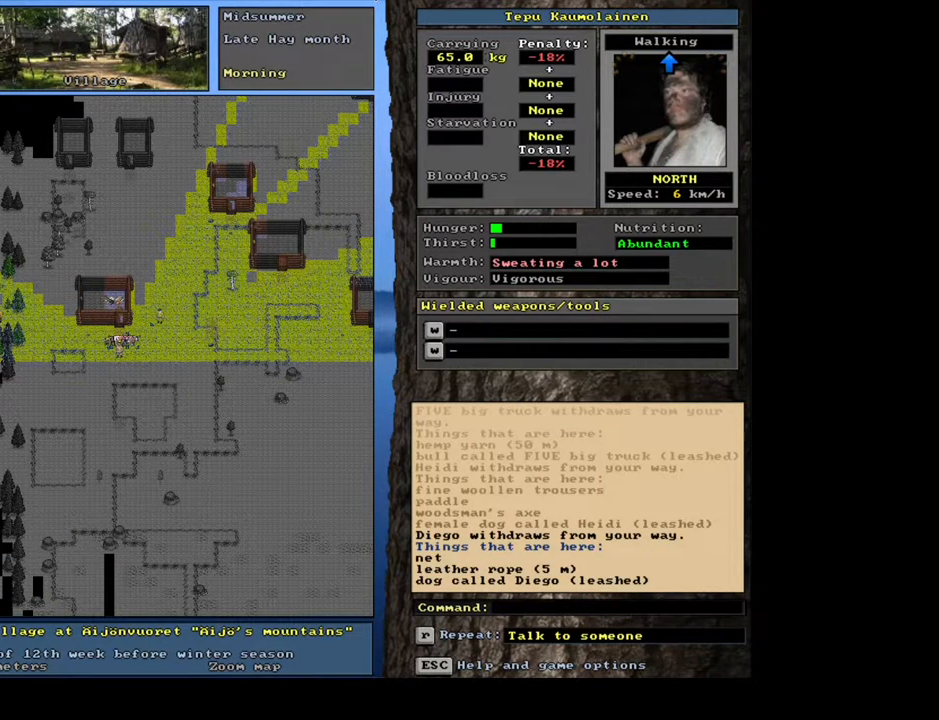
{"keys": [], "mouse": [], "events": []}
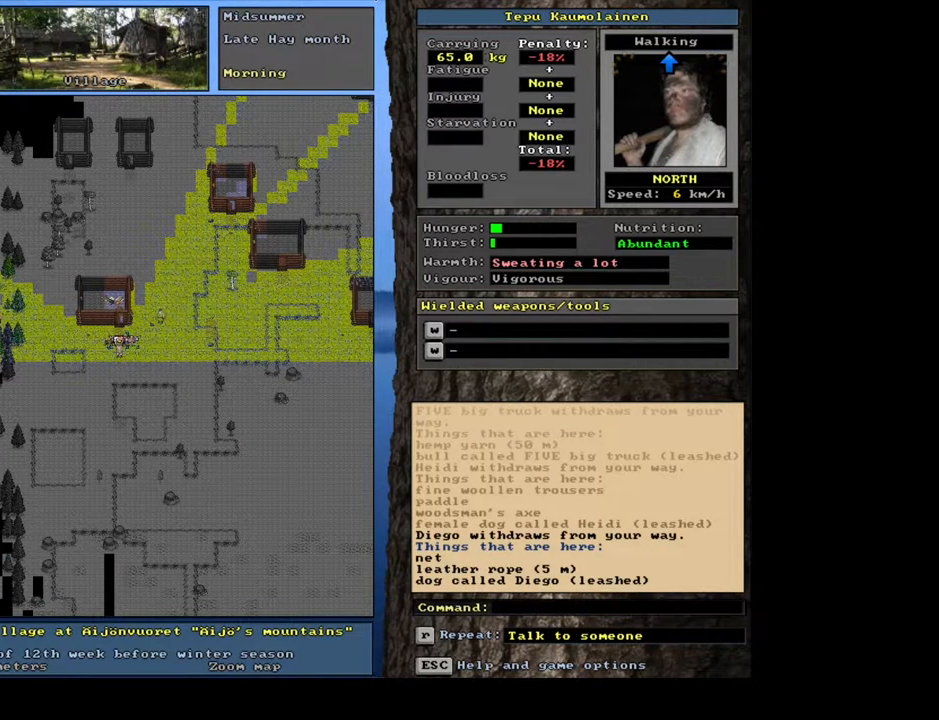
{"keys": [], "mouse": [], "events": [[117, "shift_l", "down"], [233, "g", "down"], [300, "g", "up"], [333, "shift_l", "up"], [417, "8", "down"], [500, "8", "up"]]}
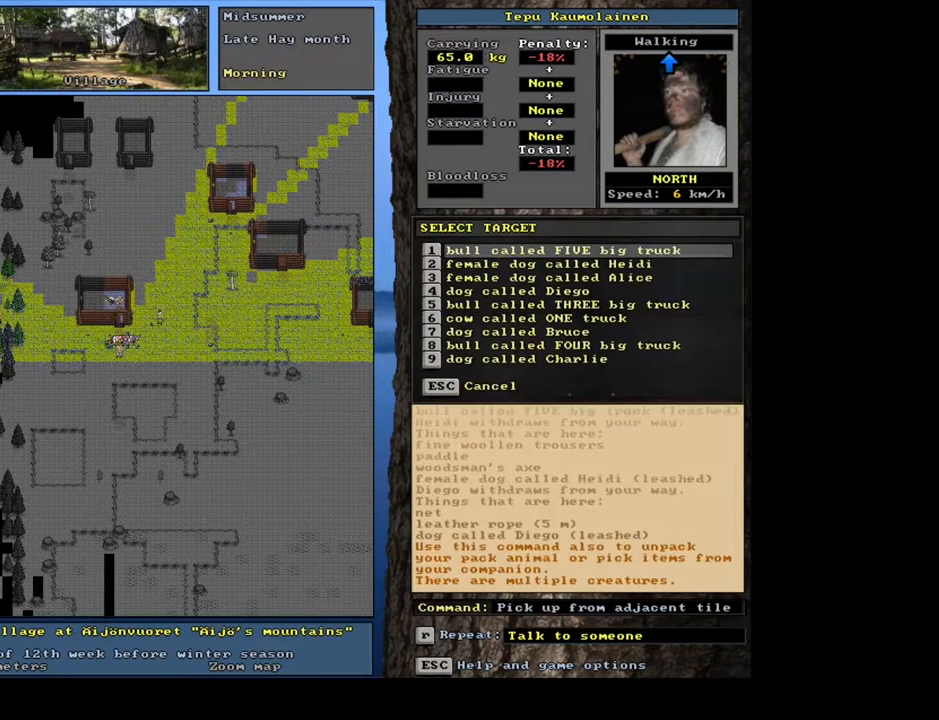
{"keys": [], "mouse": [], "events": []}
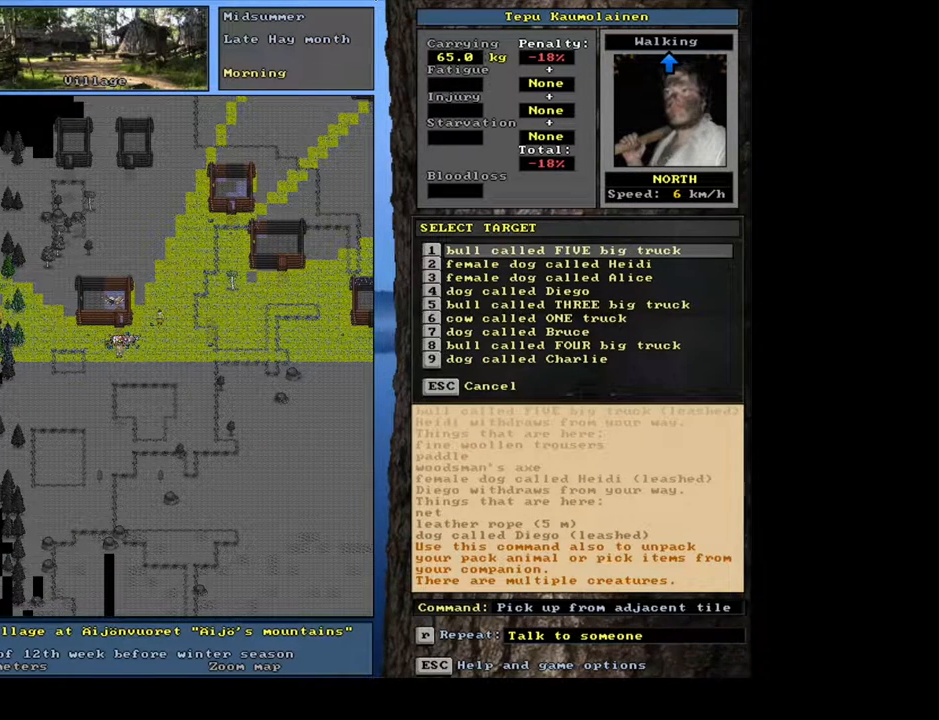
{"keys": ["down"], "mouse": [], "events": [[367, "down", "down"], [433, "down", "up"], [483, "down", "down"]]}